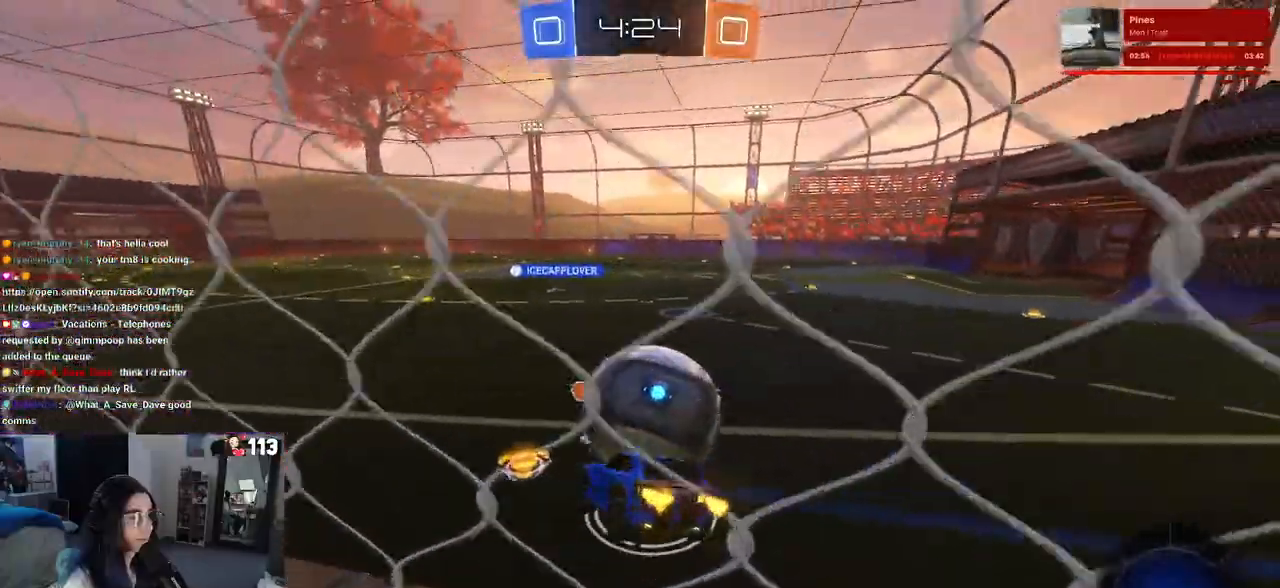
Gameplay with a controller (PlayStation layout); each line is a JSON object with the inputs held at the frame after it (dt_ms = milliseconds from this image to that frame). "events" lists button and stick changes between this image and that frame as [ms after this image, input, new state], when the widget could be followed in between.
{"dt_ms": 500, "buttons": ["R2"], "left_stick": "right", "right_stick": "center", "events": [[200, "left_stick", "left"], [300, "left_stick", "up"], [350, "CROSS", "down"], [467, "CROSS", "up"], [500, "left_stick", "right"]]}
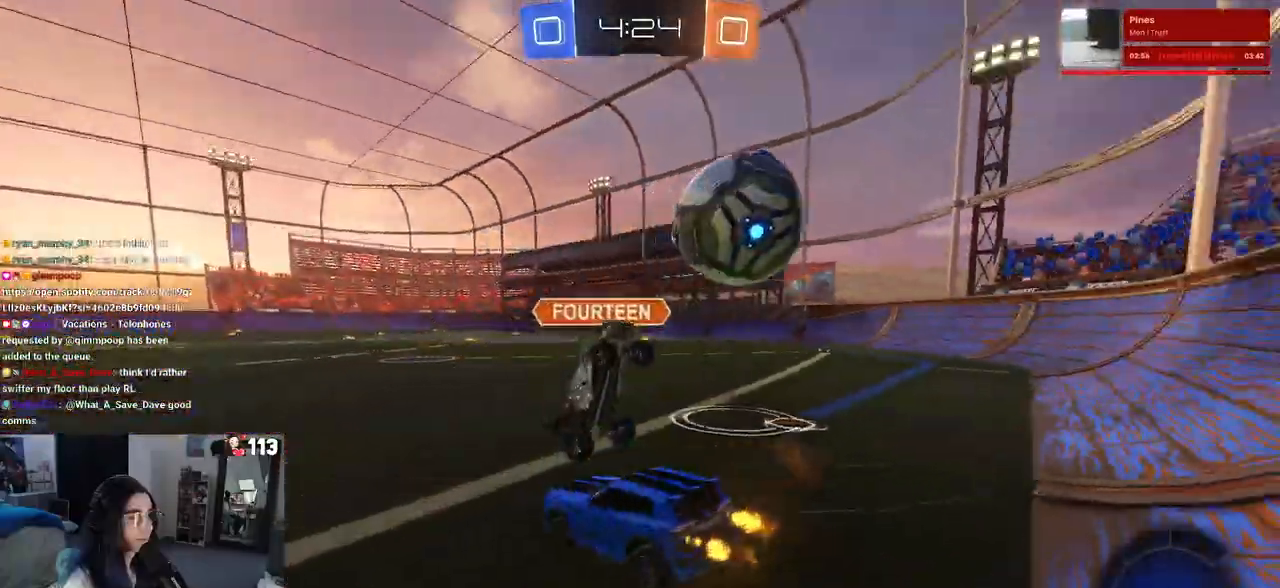
{"dt_ms": 500, "buttons": ["R2"], "left_stick": "center", "right_stick": "center", "events": [[417, "left_stick", "center"]]}
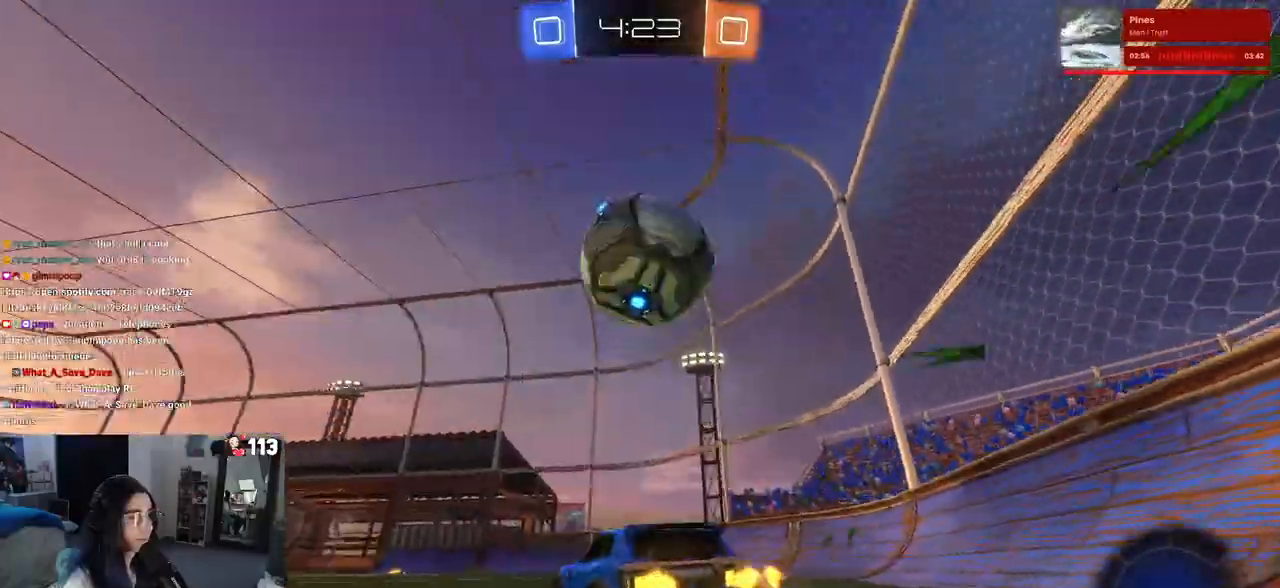
{"dt_ms": 1000, "buttons": ["R2"], "left_stick": "center", "right_stick": "center"}
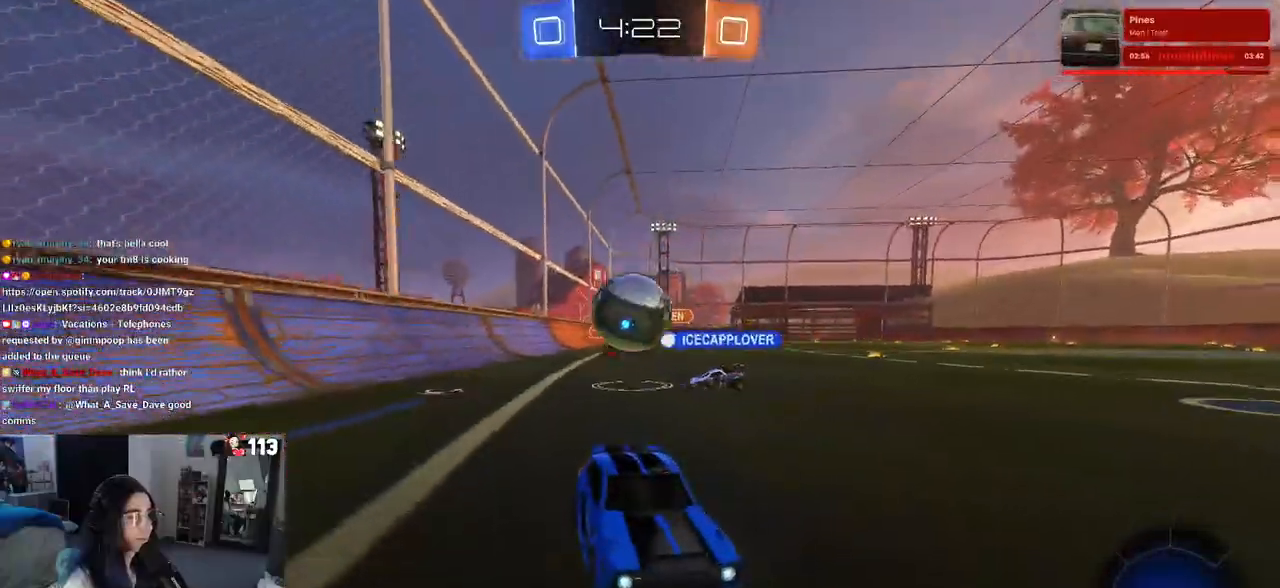
{"dt_ms": 500, "buttons": ["R2"], "left_stick": "right", "right_stick": "center", "events": [[450, "left_stick", "right"]]}
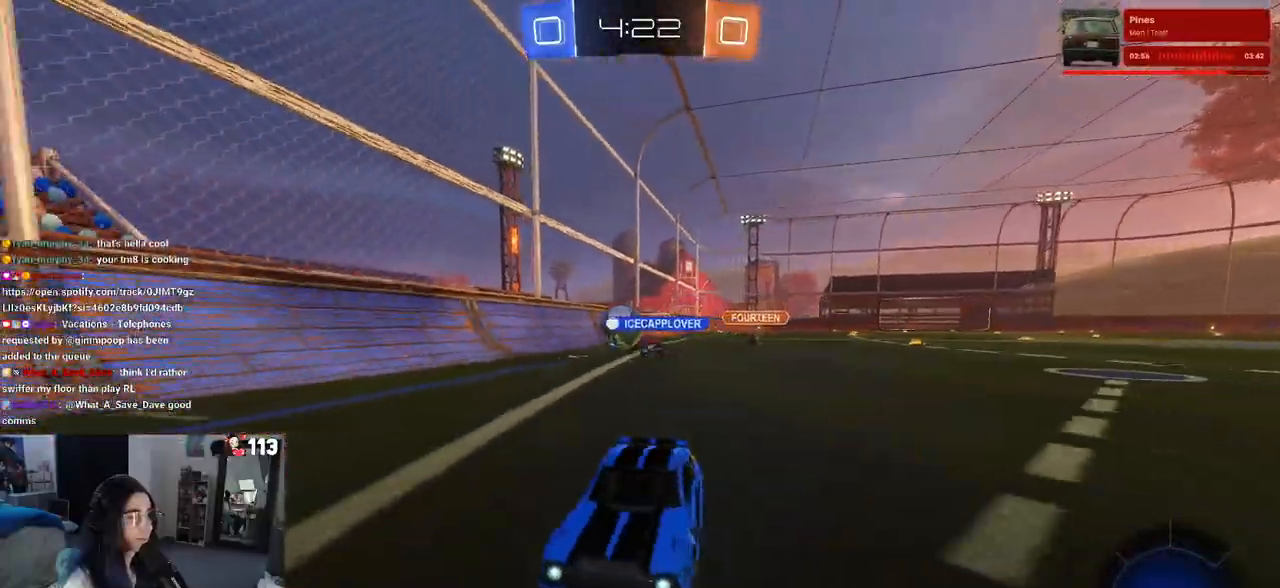
{"dt_ms": 500, "buttons": ["R2"], "left_stick": "left", "right_stick": "center", "events": [[250, "left_stick", "center"], [350, "left_stick", "left"]]}
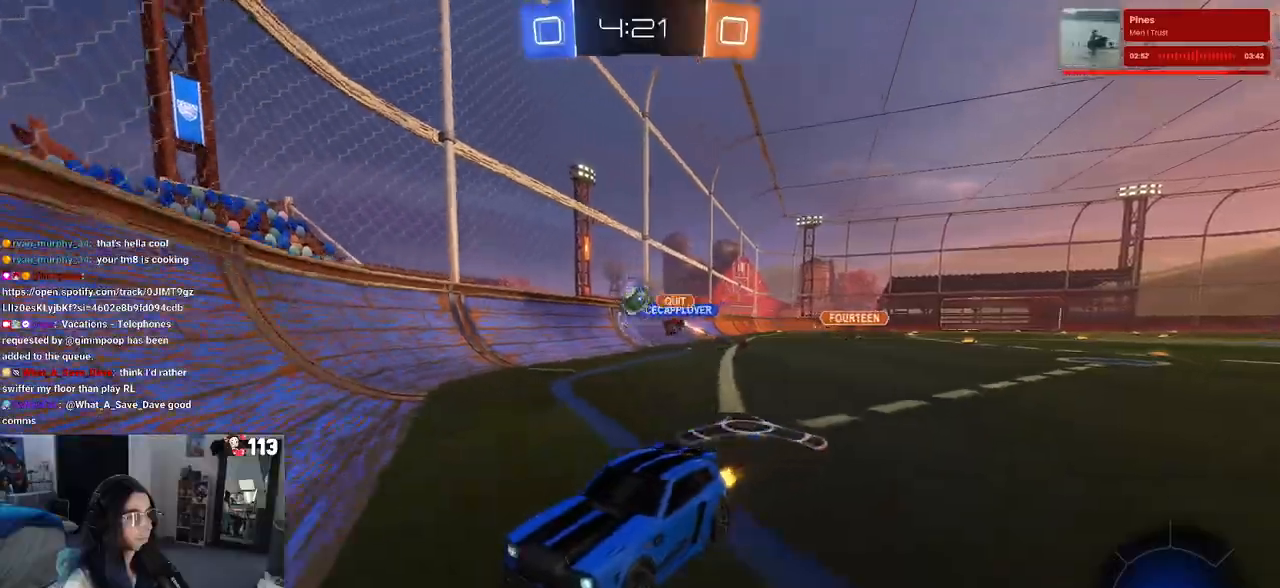
{"dt_ms": 500, "buttons": ["R2"], "left_stick": "right", "right_stick": "center", "events": [[33, "left_stick", "center"], [317, "left_stick", "right"]]}
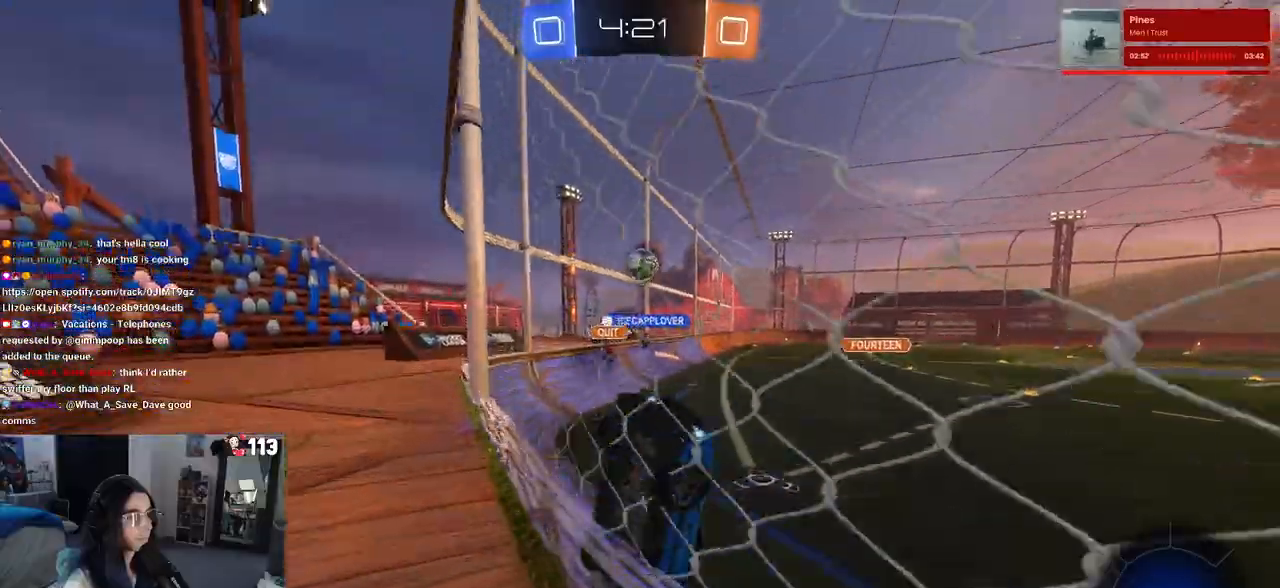
{"dt_ms": 500, "buttons": ["CROSS", "L1", "R2"], "left_stick": "down-right", "right_stick": "center", "events": [[50, "left_stick", "down-right"], [417, "CROSS", "down"], [467, "L1", "down"]]}
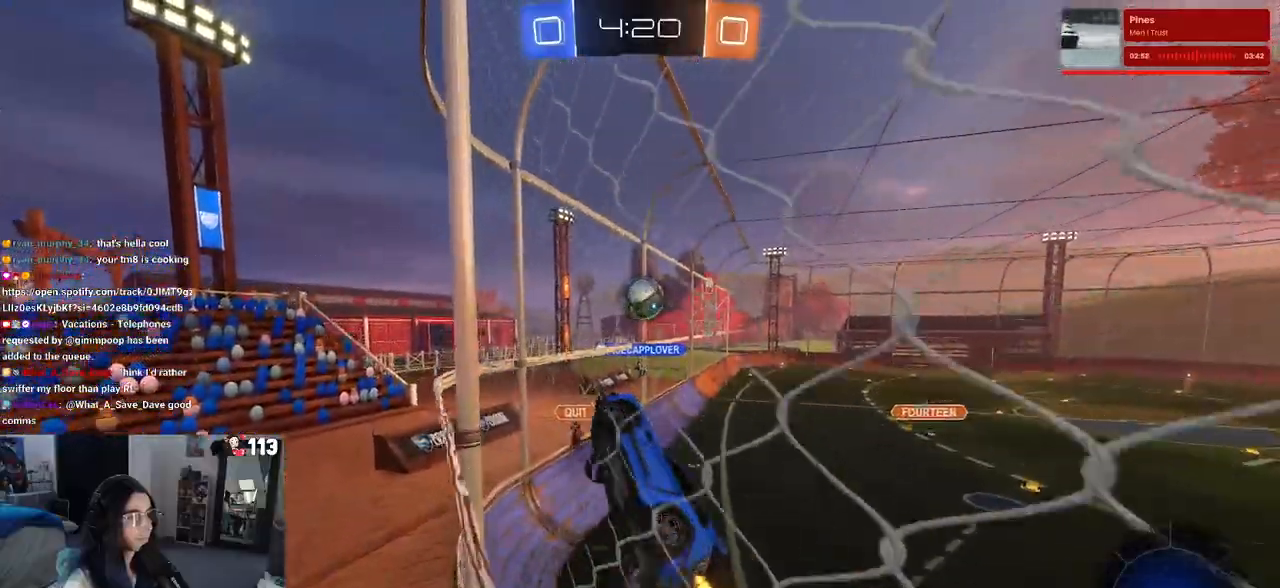
{"dt_ms": 500, "buttons": ["R1", "R2"], "left_stick": "down", "right_stick": "center", "events": [[133, "CROSS", "up"], [200, "L1", "up"], [200, "left_stick", "center"], [333, "R1", "down"], [333, "left_stick", "up-left"], [367, "CROSS", "down"], [467, "left_stick", "down"], [500, "CROSS", "up"]]}
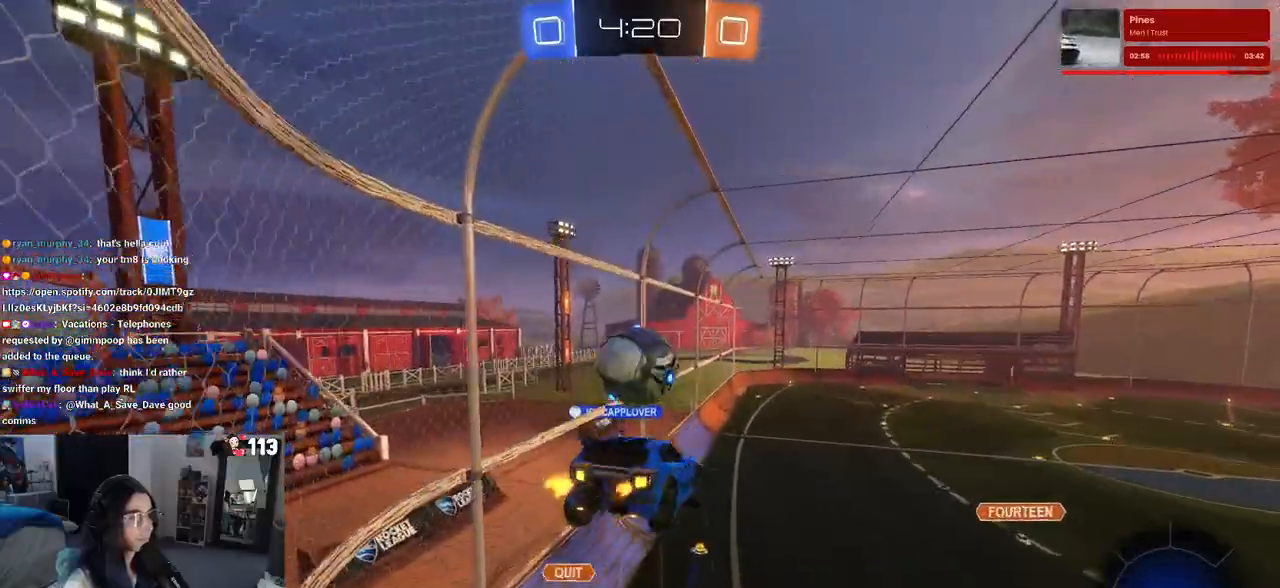
{"dt_ms": 500, "buttons": ["R2"], "left_stick": "down-right", "right_stick": "center", "events": [[150, "R1", "up"], [300, "left_stick", "down-right"]]}
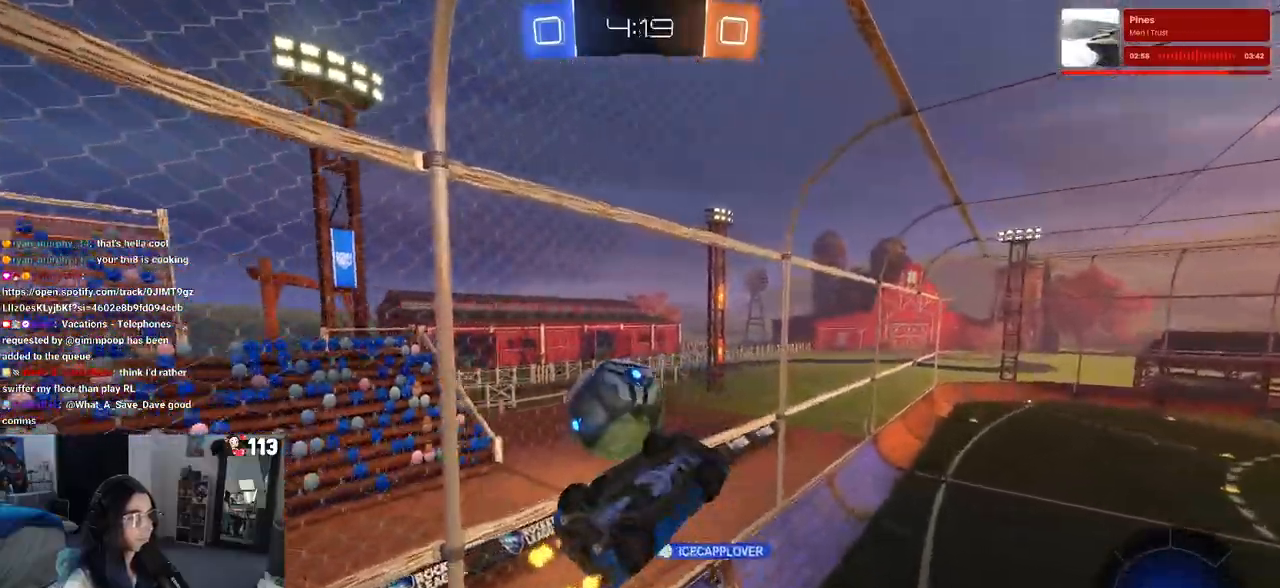
{"dt_ms": 500, "buttons": ["R2"], "left_stick": "center", "right_stick": "center", "events": [[233, "left_stick", "center"]]}
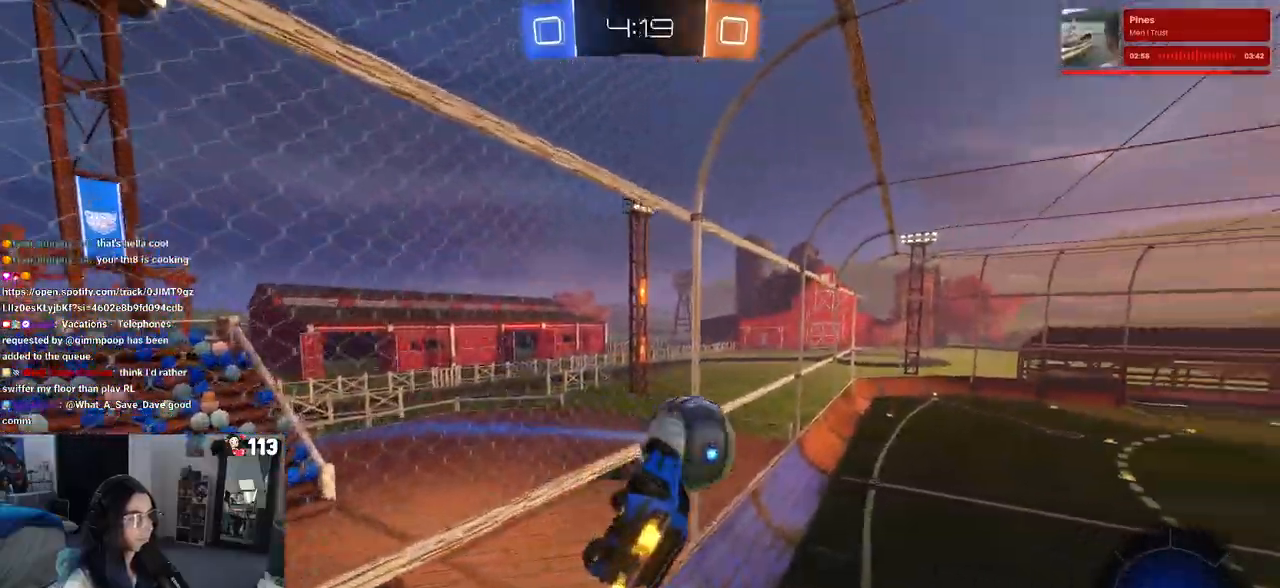
{"dt_ms": 500, "buttons": ["R2"], "left_stick": "center", "right_stick": "center", "events": [[200, "SQUARE", "down"], [217, "left_stick", "down-left"], [350, "SQUARE", "up"], [367, "left_stick", "center"]]}
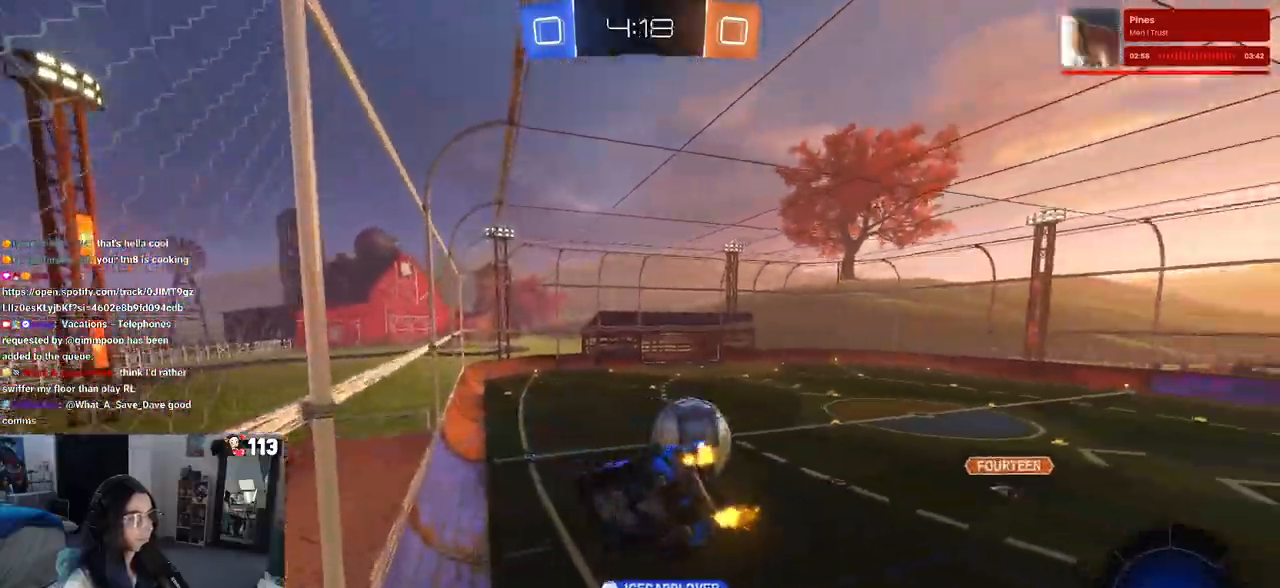
{"dt_ms": 500, "buttons": ["R2"], "left_stick": "center", "right_stick": "center", "events": []}
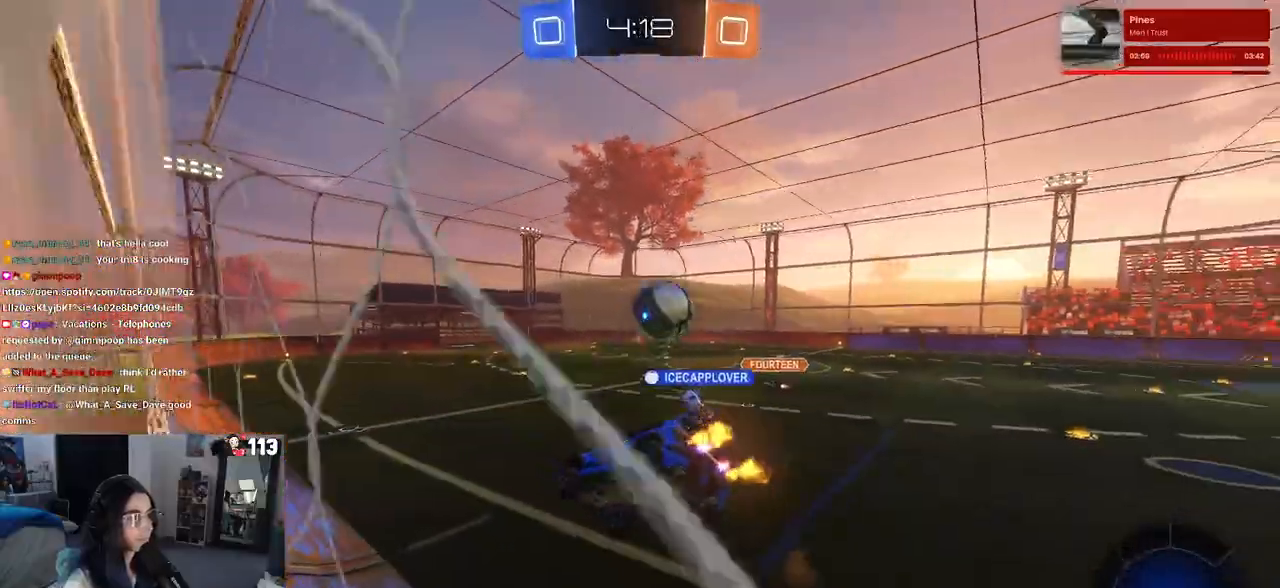
{"dt_ms": 500, "buttons": ["R2"], "left_stick": "center", "right_stick": "center", "events": [[267, "left_stick", "left"], [417, "left_stick", "center"]]}
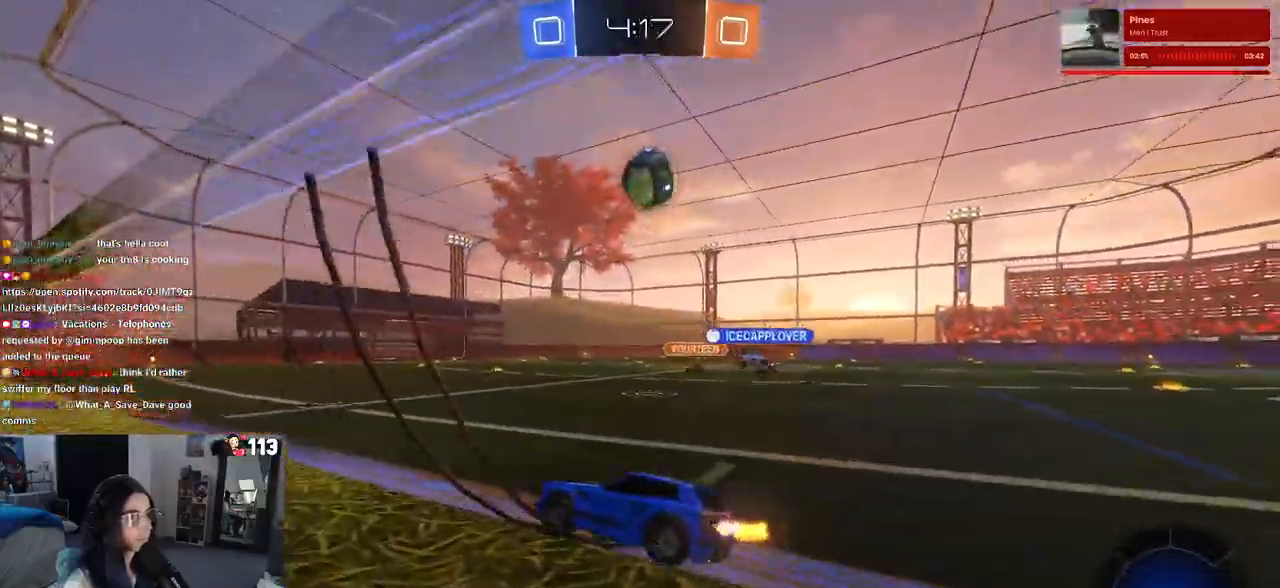
{"dt_ms": 500, "buttons": ["R2"], "left_stick": "right", "right_stick": "center", "events": [[17, "left_stick", "left"], [217, "left_stick", "right"]]}
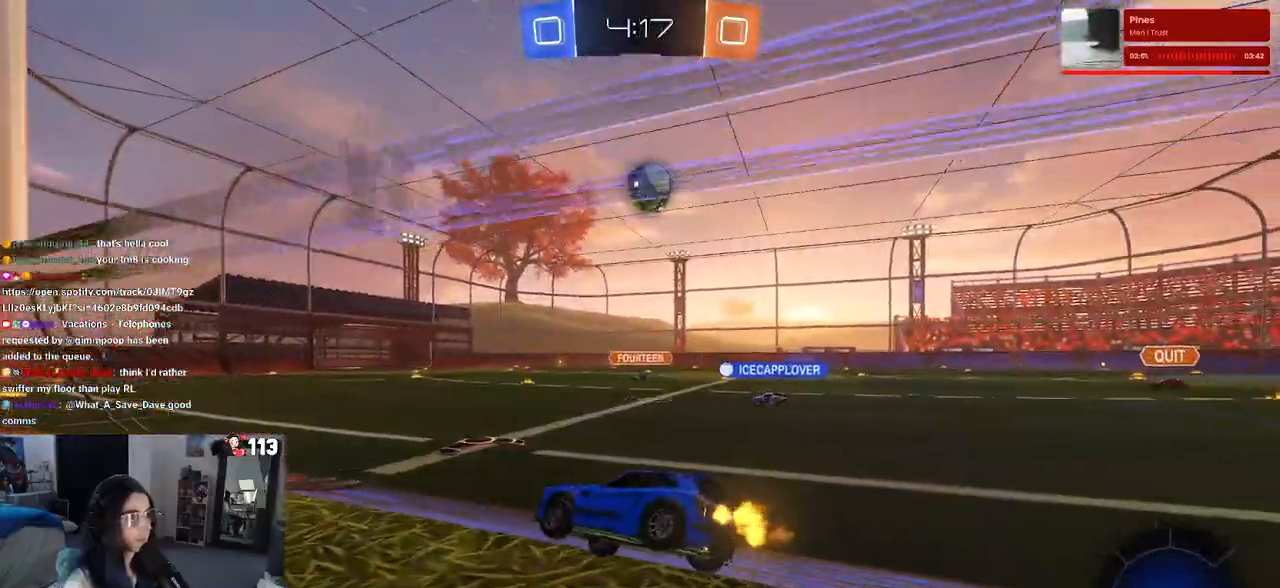
{"dt_ms": 500, "buttons": ["R2"], "left_stick": "right", "right_stick": "center", "events": [[17, "left_stick", "center"], [133, "left_stick", "right"], [317, "L2", "down"], [333, "R2", "up"], [433, "R2", "down"], [483, "L2", "up"]]}
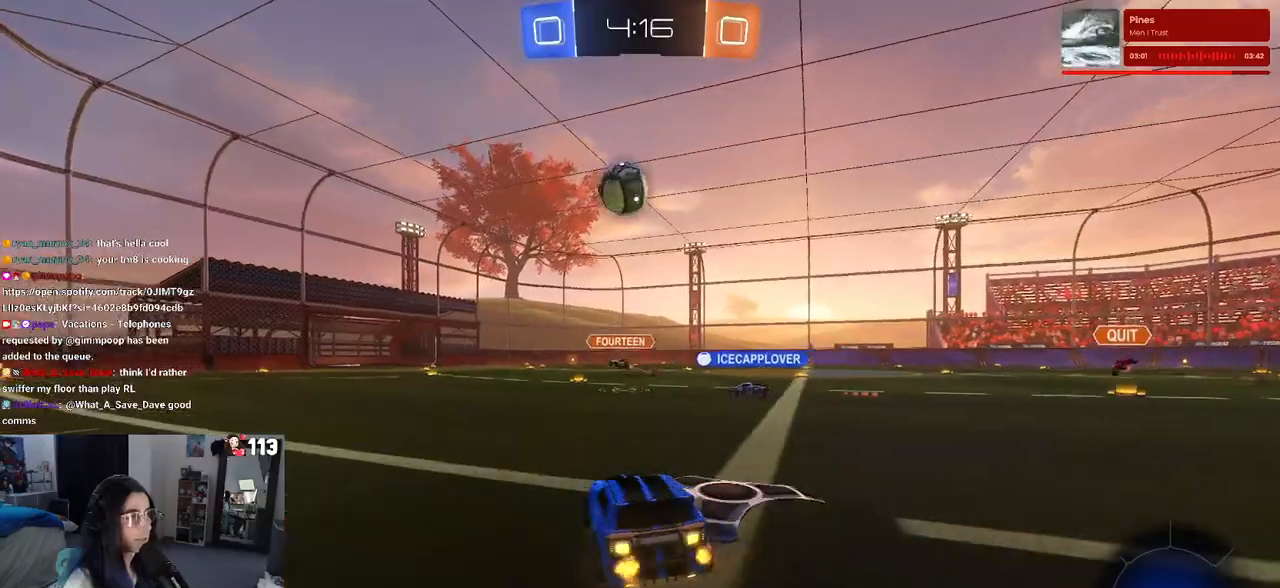
{"dt_ms": 500, "buttons": ["R2"], "left_stick": "right", "right_stick": "center", "events": [[300, "SQUARE", "down"], [433, "SQUARE", "up"]]}
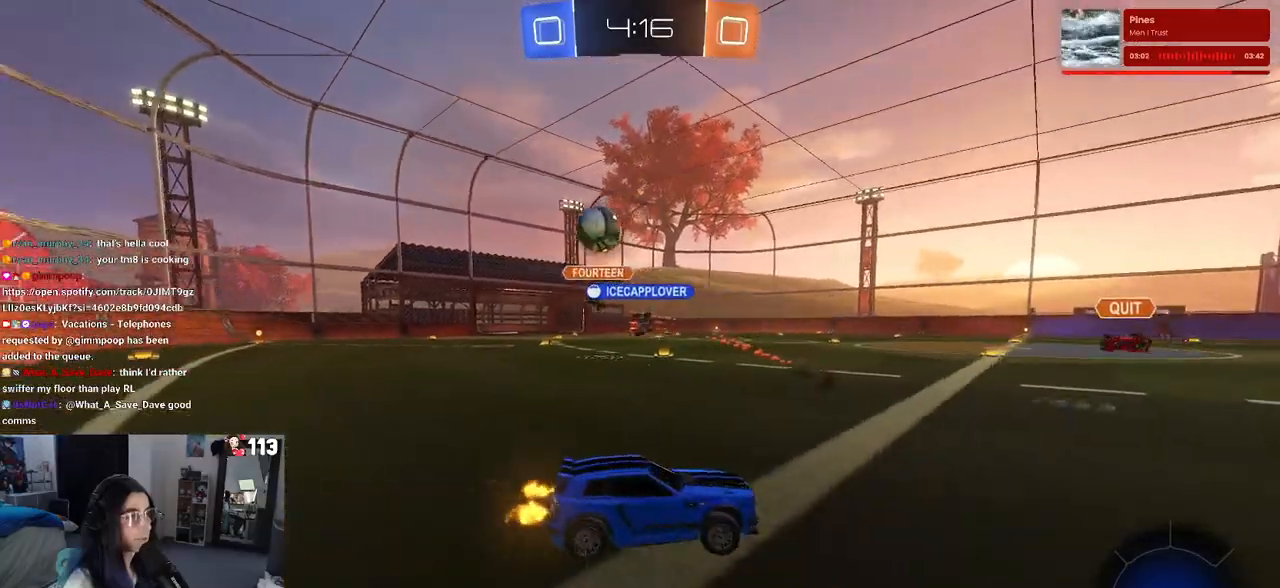
{"dt_ms": 500, "buttons": ["R2"], "left_stick": "right", "right_stick": "center", "events": []}
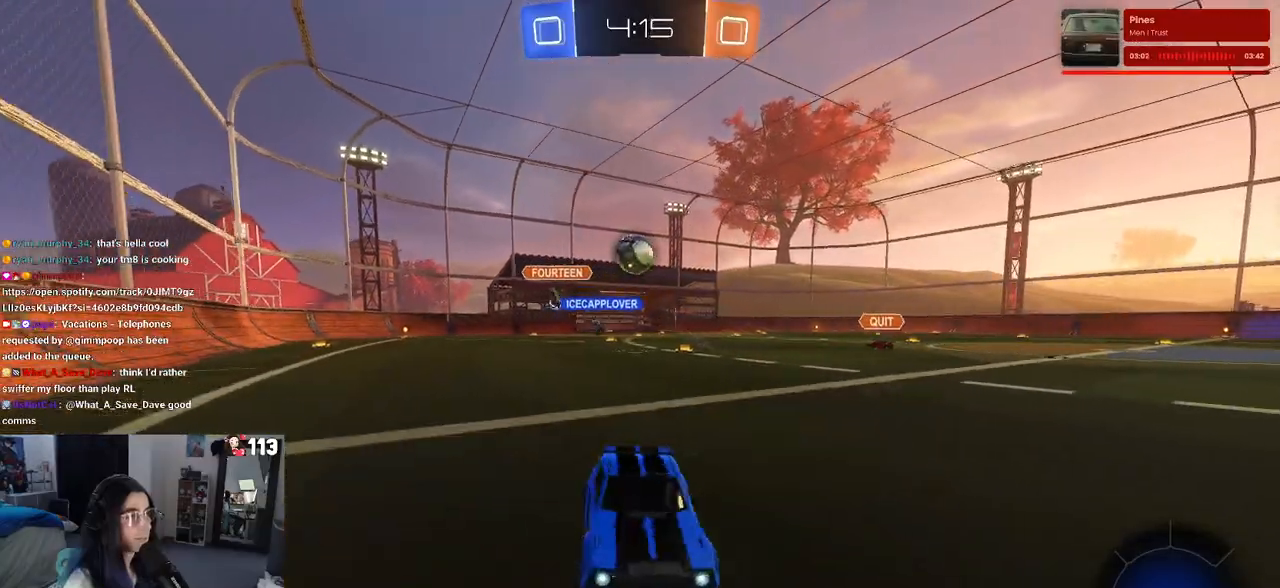
{"dt_ms": 500, "buttons": ["R2"], "left_stick": "left", "right_stick": "center", "events": [[83, "left_stick", "left"], [117, "SQUARE", "down"], [350, "SQUARE", "up"]]}
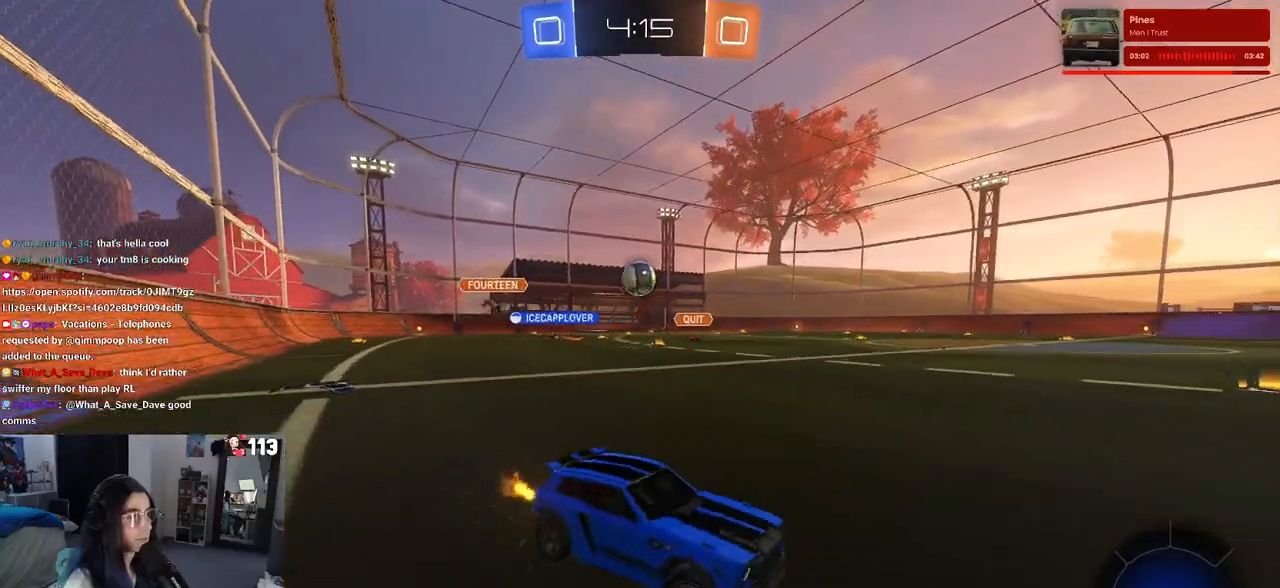
{"dt_ms": 500, "buttons": ["R2"], "left_stick": "right", "right_stick": "center", "events": [[150, "left_stick", "right"]]}
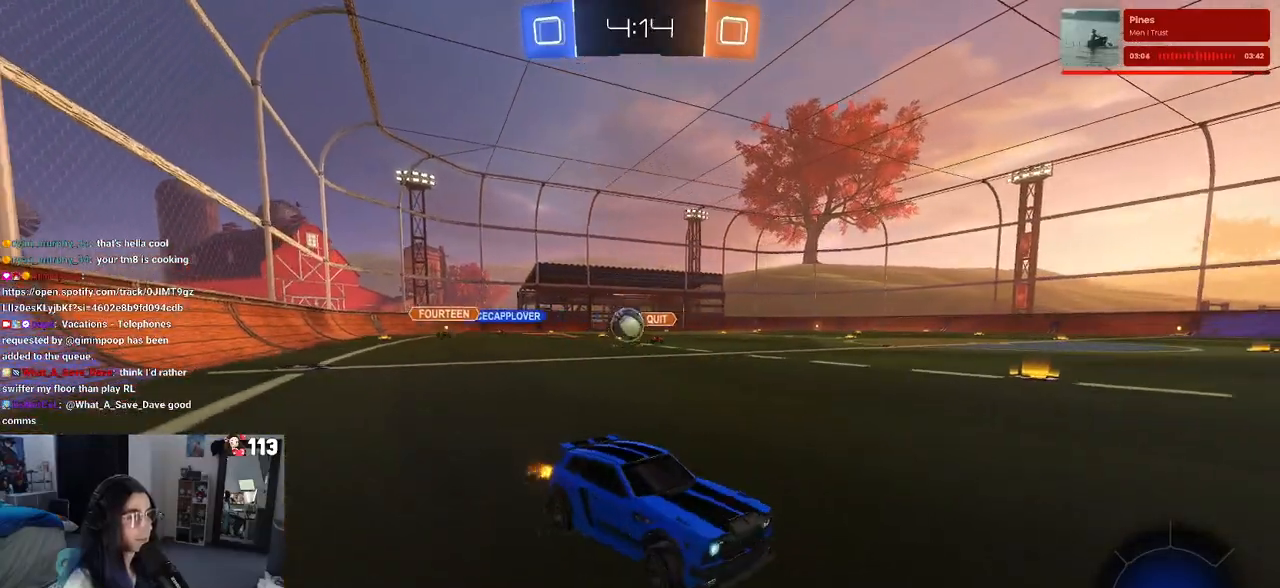
{"dt_ms": 500, "buttons": ["TRIANGLE", "R2"], "left_stick": "down", "right_stick": "center", "events": [[217, "CROSS", "down"], [267, "left_stick", "up"], [283, "CROSS", "up"], [333, "CROSS", "down"], [383, "left_stick", "left"], [433, "CROSS", "up"], [467, "TRIANGLE", "down"], [467, "left_stick", "down"]]}
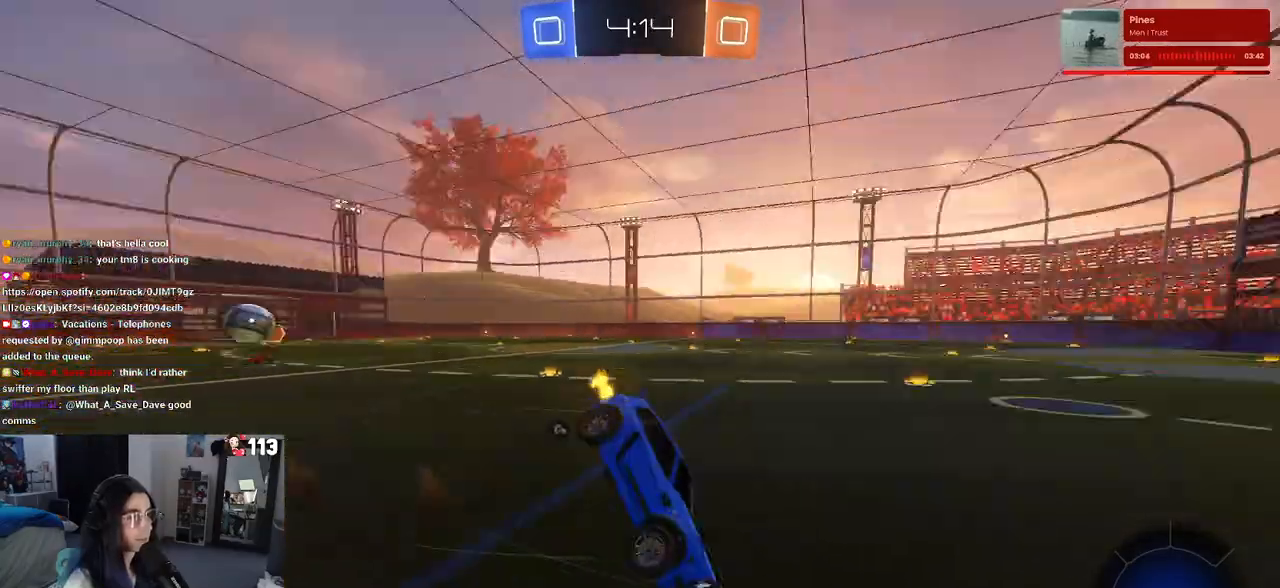
{"dt_ms": 500, "buttons": ["SQUARE", "R2"], "left_stick": "down-left", "right_stick": "center", "events": [[83, "TRIANGLE", "up"], [117, "left_stick", "down-left"], [367, "SQUARE", "down"]]}
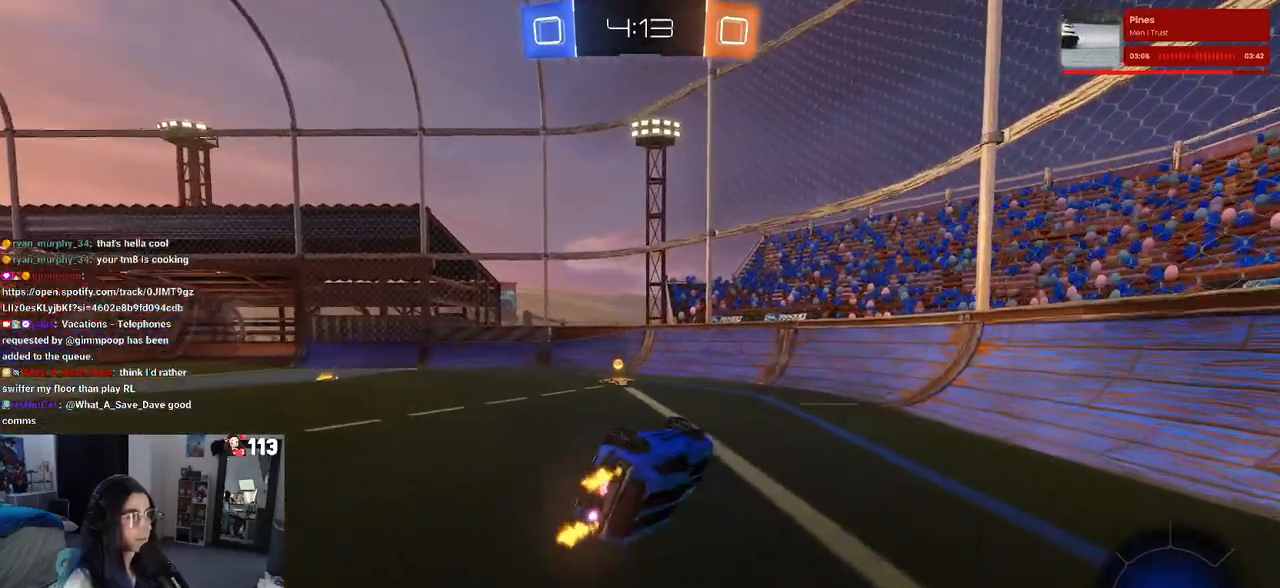
{"dt_ms": 500, "buttons": ["R2"], "left_stick": "center", "right_stick": "center", "events": [[233, "SQUARE", "up"], [317, "TRIANGLE", "down"], [367, "left_stick", "center"], [433, "TRIANGLE", "up"]]}
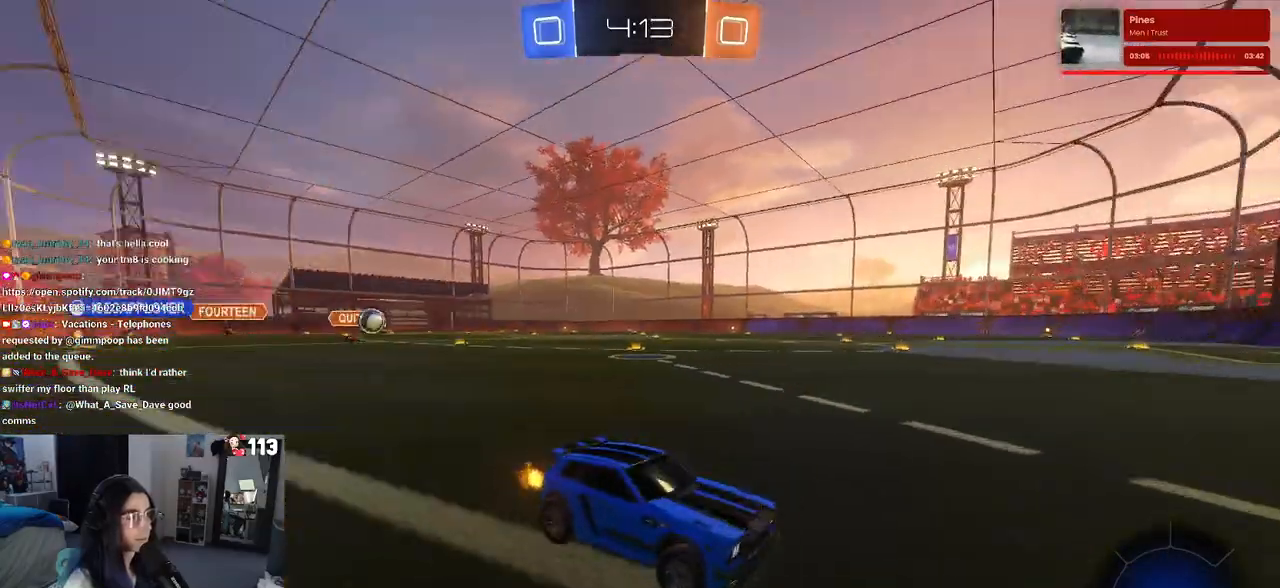
{"dt_ms": 500, "buttons": ["R2"], "left_stick": "left", "right_stick": "center", "events": [[167, "left_stick", "left"], [200, "SQUARE", "down"], [350, "SQUARE", "up"]]}
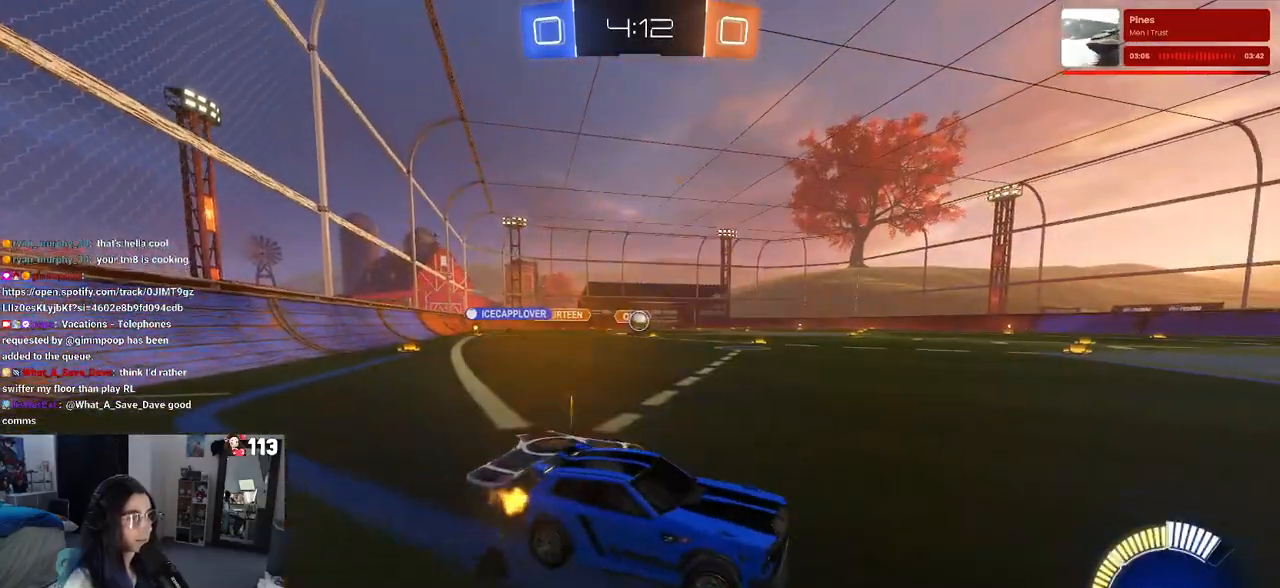
{"dt_ms": 500, "buttons": ["R1", "R2"], "left_stick": "left", "right_stick": "center", "events": [[117, "left_stick", "center"], [233, "R1", "down"], [267, "left_stick", "left"]]}
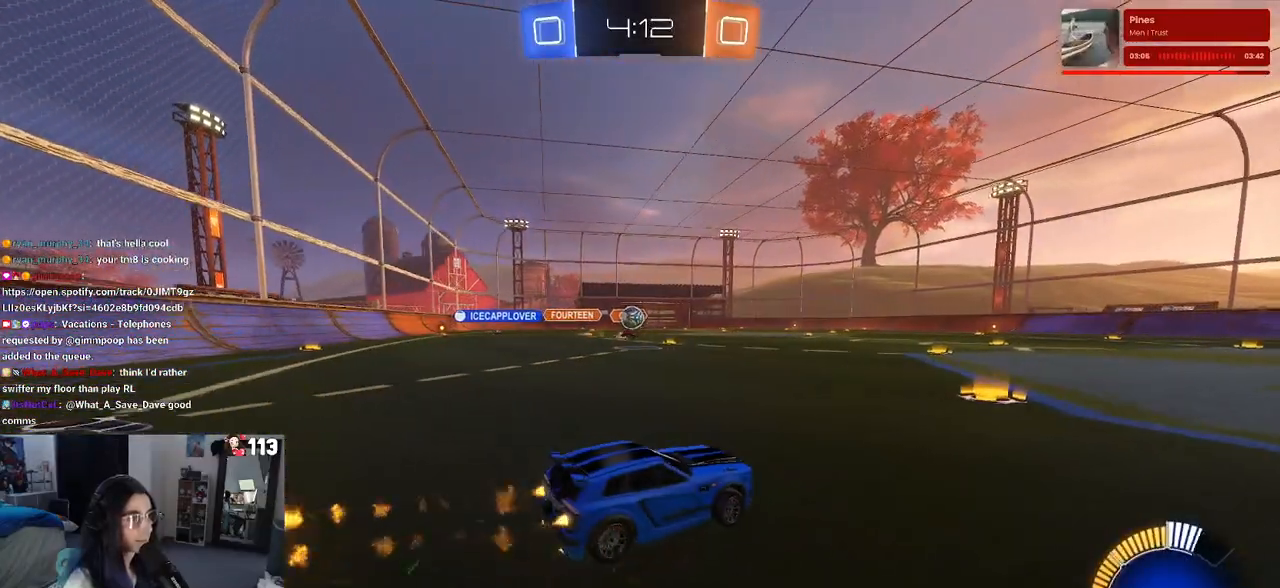
{"dt_ms": 500, "buttons": ["R2"], "left_stick": "right", "right_stick": "center", "events": [[50, "R1", "up"], [83, "left_stick", "right"], [167, "SQUARE", "down"], [300, "SQUARE", "up"]]}
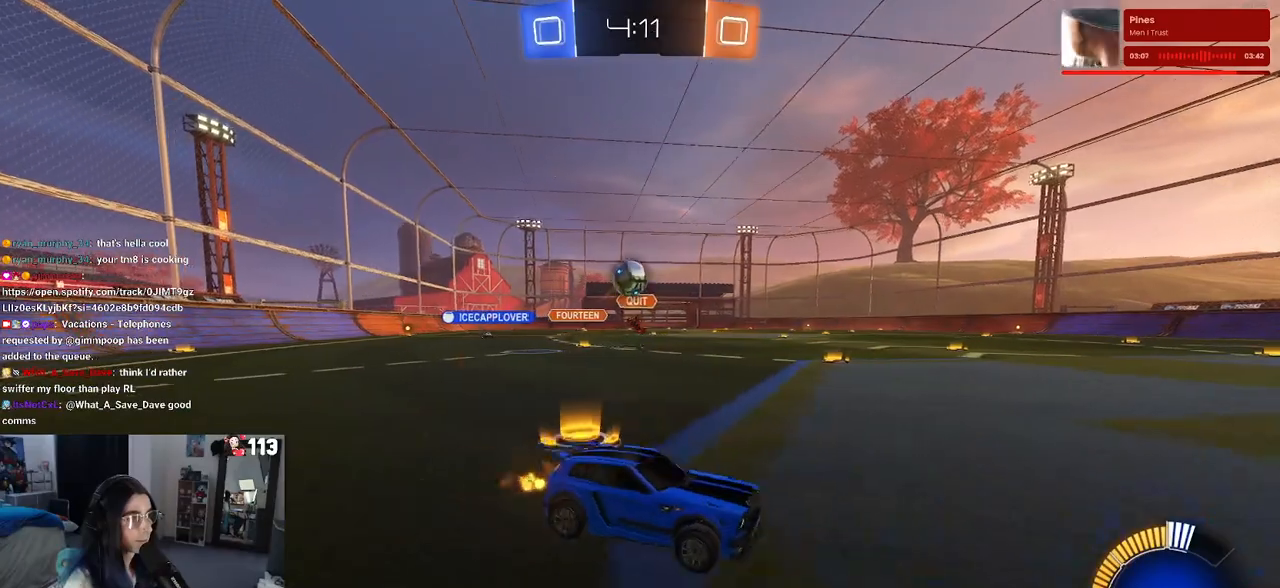
{"dt_ms": 500, "buttons": ["CROSS", "R2"], "left_stick": "down-left", "right_stick": "center", "events": [[33, "left_stick", "center"], [83, "L2", "down"], [83, "R2", "up"], [100, "left_stick", "left"], [217, "R2", "down"], [283, "CROSS", "down"], [283, "L2", "up"], [317, "left_stick", "down-left"]]}
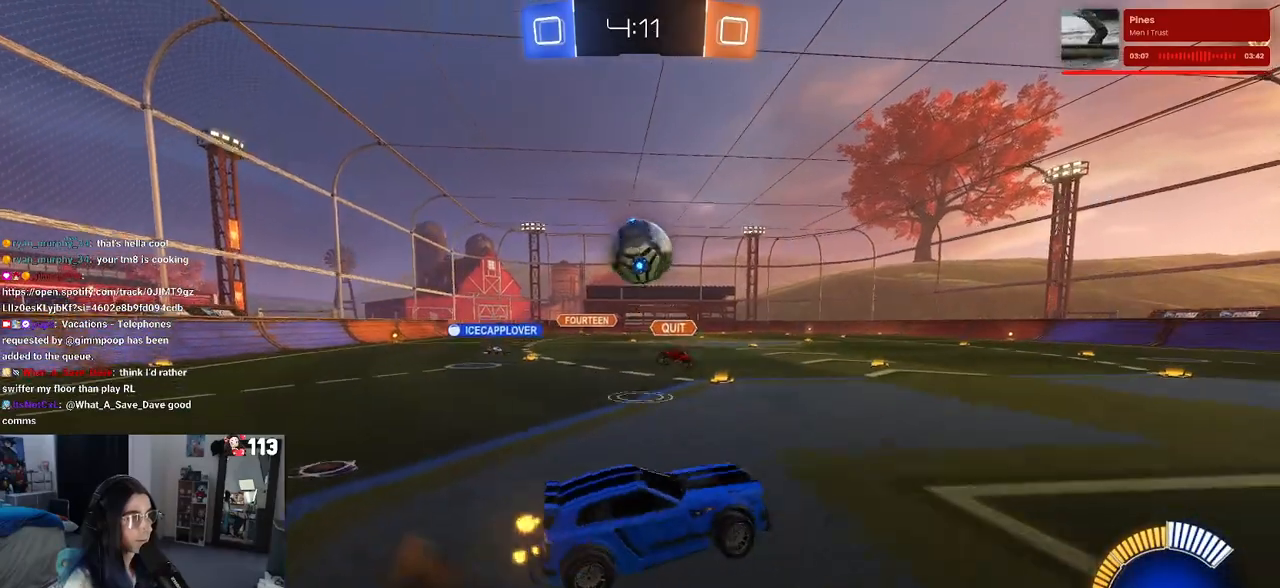
{"dt_ms": 500, "buttons": ["R1", "R2"], "left_stick": "down", "right_stick": "center", "events": [[50, "CROSS", "up"], [133, "R1", "down"], [250, "left_stick", "up-right"], [367, "CROSS", "down"], [450, "CROSS", "up"], [450, "left_stick", "down"]]}
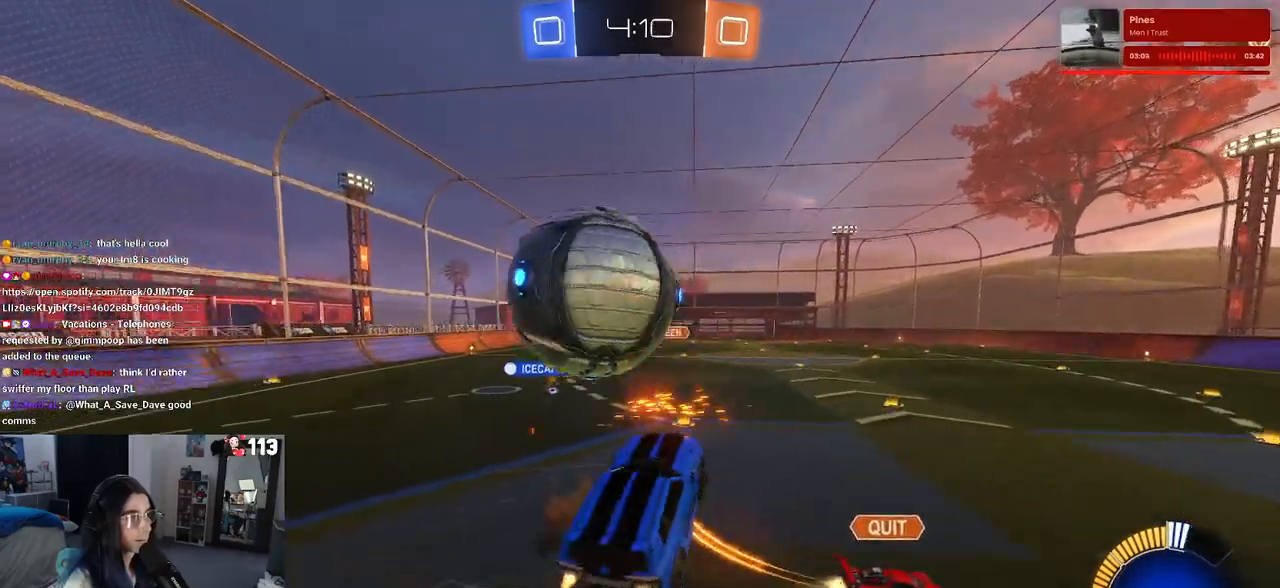
{"dt_ms": 500, "buttons": ["SQUARE", "R2"], "left_stick": "right", "right_stick": "center", "events": [[183, "R1", "up"], [333, "left_stick", "down-right"], [467, "left_stick", "right"], [500, "SQUARE", "down"]]}